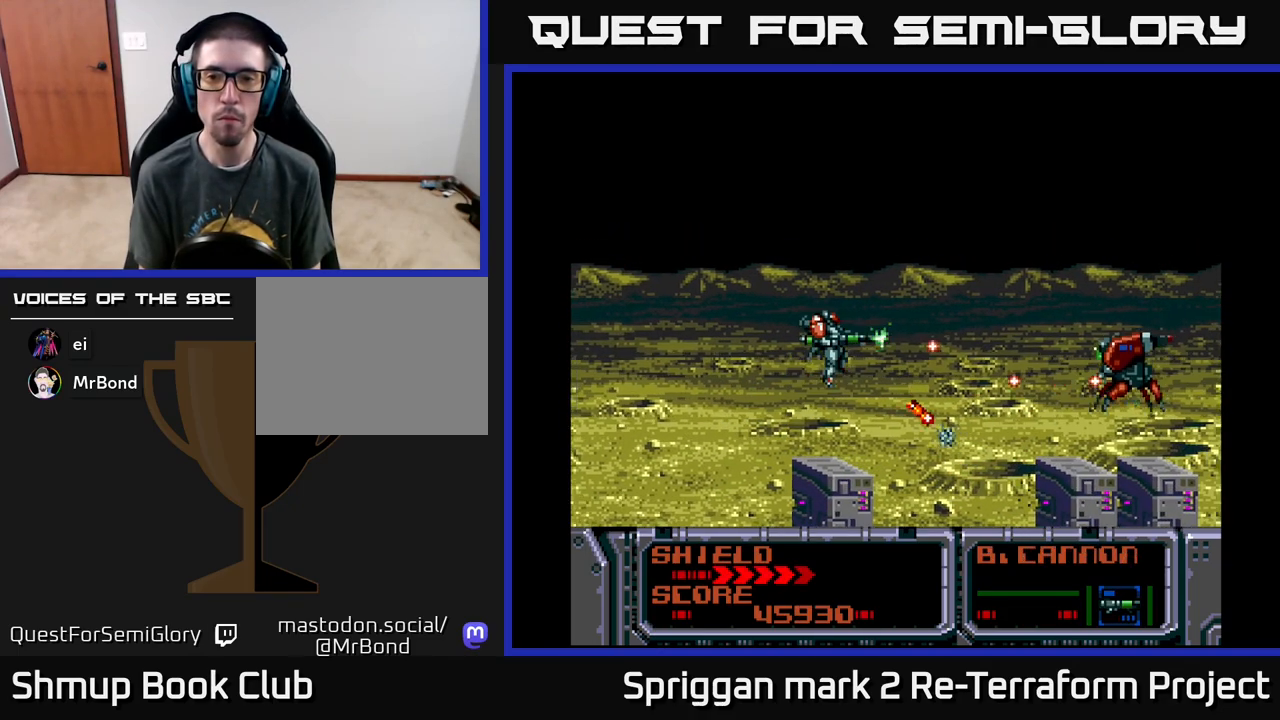
Gameplay with a controller (Xbox layout); each line is a JSON object with the inputs held at the frame after it. "events" lists button and stick changes between this image and that frame as [ms after this image, input, new state], when the widget could be followed in between. Not read: left_stick right_stick.
{"buttons": ["A", "DPAD_DOWN", "DPAD_LEFT"], "events": [[67, "DPAD_LEFT", "down"], [117, "DPAD_UP", "down"], [283, "DPAD_UP", "up"], [367, "DPAD_DOWN", "down"]]}
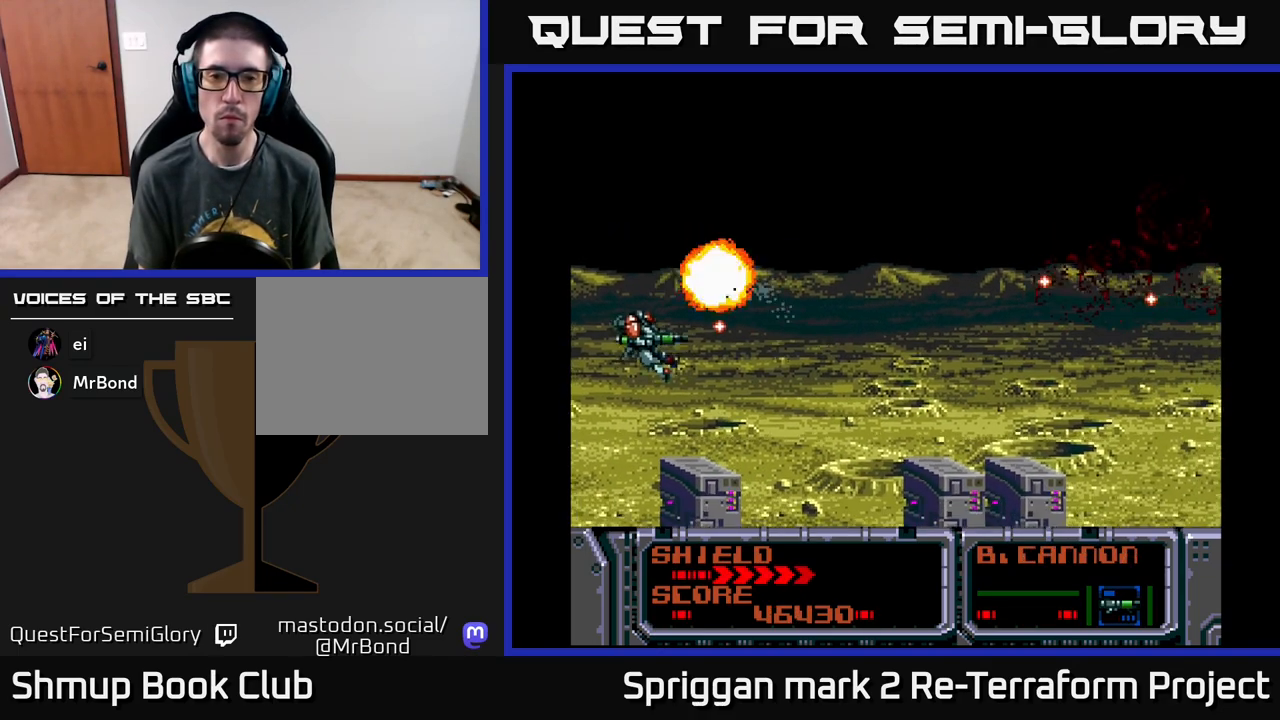
{"buttons": ["A", "DPAD_RIGHT"], "events": [[67, "DPAD_LEFT", "up"], [117, "DPAD_RIGHT", "down"], [183, "DPAD_DOWN", "up"], [250, "A", "up"], [500, "A", "down"]]}
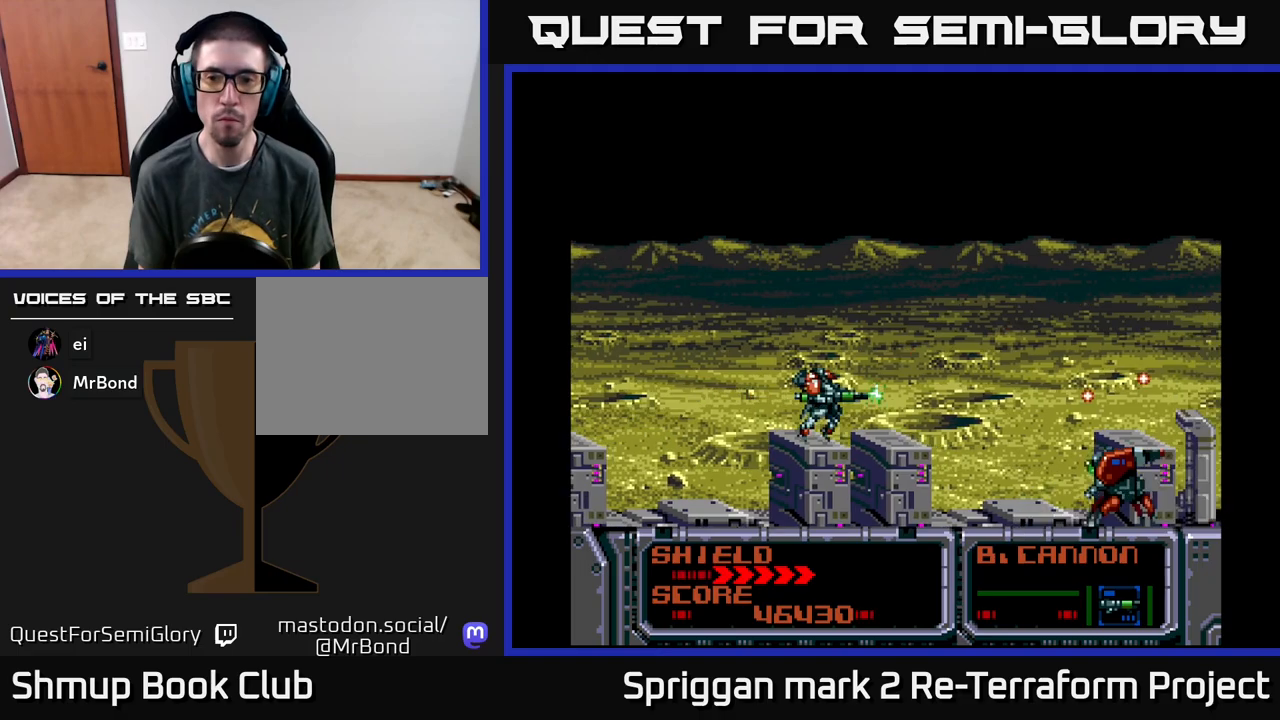
{"buttons": ["A", "DPAD_UP", "DPAD_LEFT"], "events": [[17, "DPAD_DOWN", "down"], [133, "DPAD_DOWN", "up"], [233, "DPAD_UP", "down"], [267, "DPAD_RIGHT", "up"], [283, "DPAD_UP", "up"], [483, "DPAD_UP", "down"], [500, "DPAD_LEFT", "down"]]}
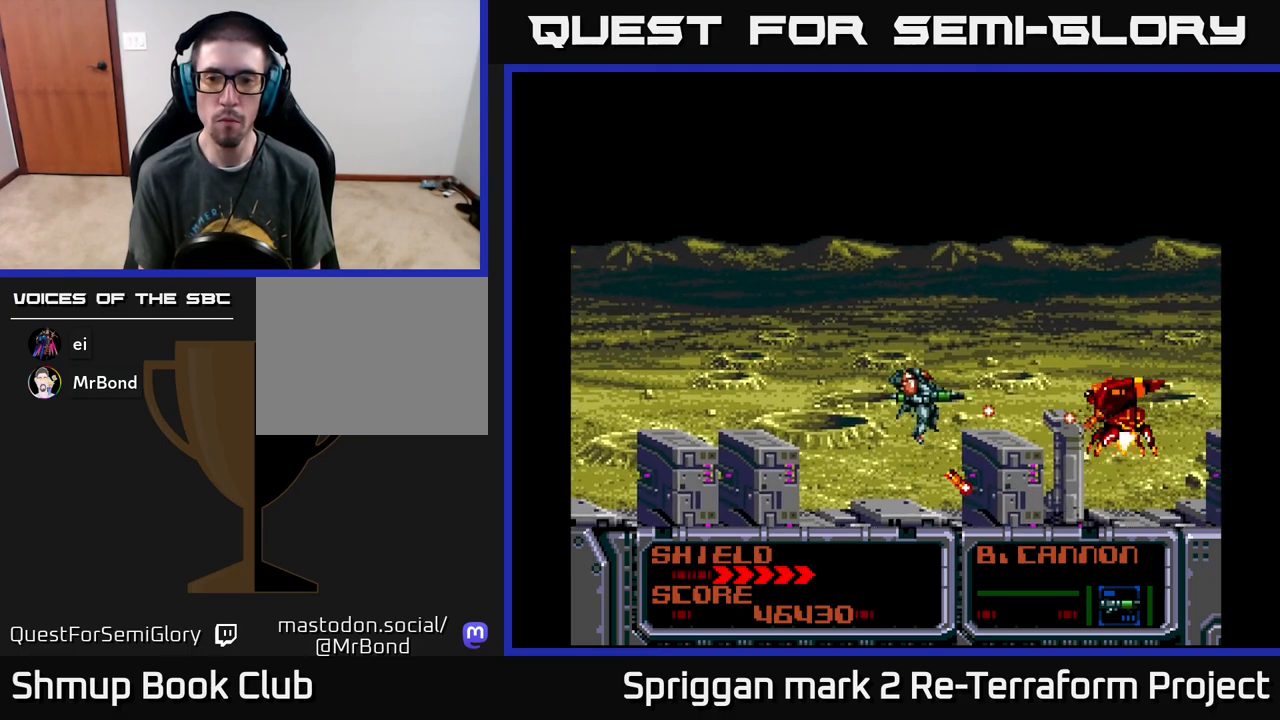
{"buttons": ["A", "DPAD_LEFT"], "events": [[200, "DPAD_UP", "up"]]}
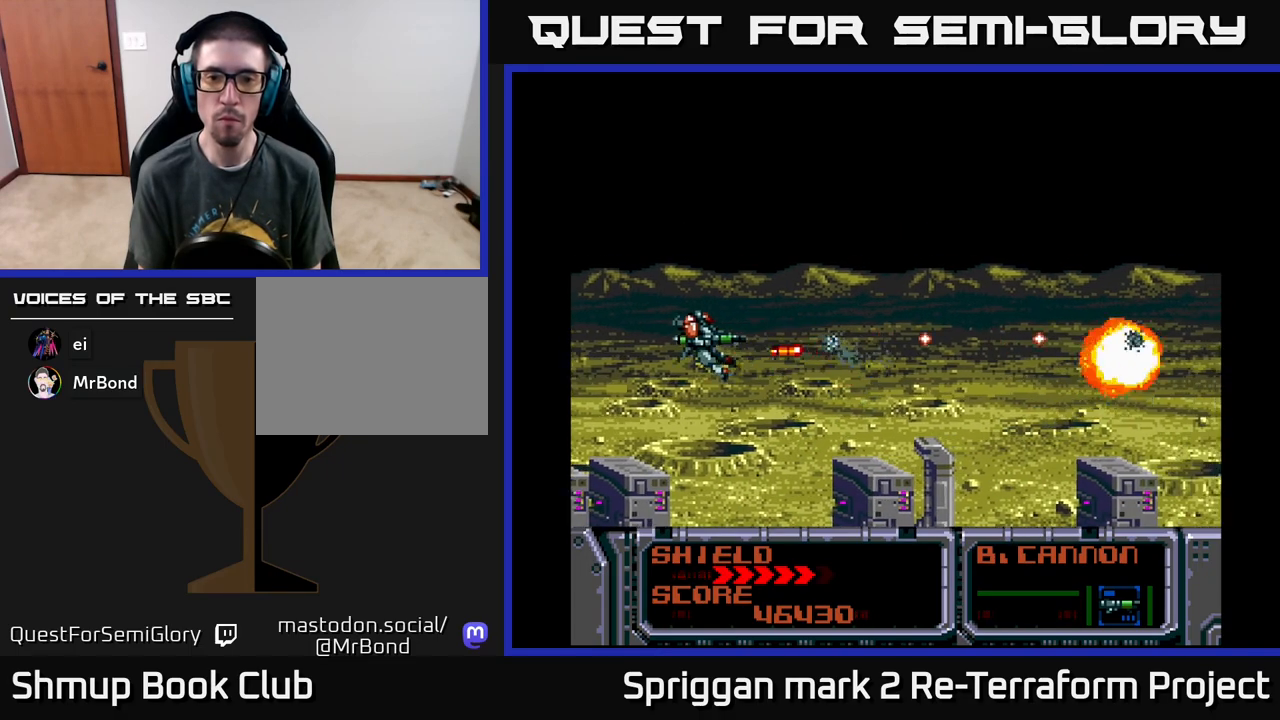
{"buttons": ["DPAD_LEFT"], "events": [[33, "DPAD_DOWN", "down"], [33, "DPAD_LEFT", "up"], [67, "DPAD_RIGHT", "down"], [233, "DPAD_DOWN", "up"], [383, "DPAD_UP", "down"], [400, "DPAD_RIGHT", "up"], [433, "A", "up"], [450, "DPAD_LEFT", "down"], [483, "DPAD_UP", "up"]]}
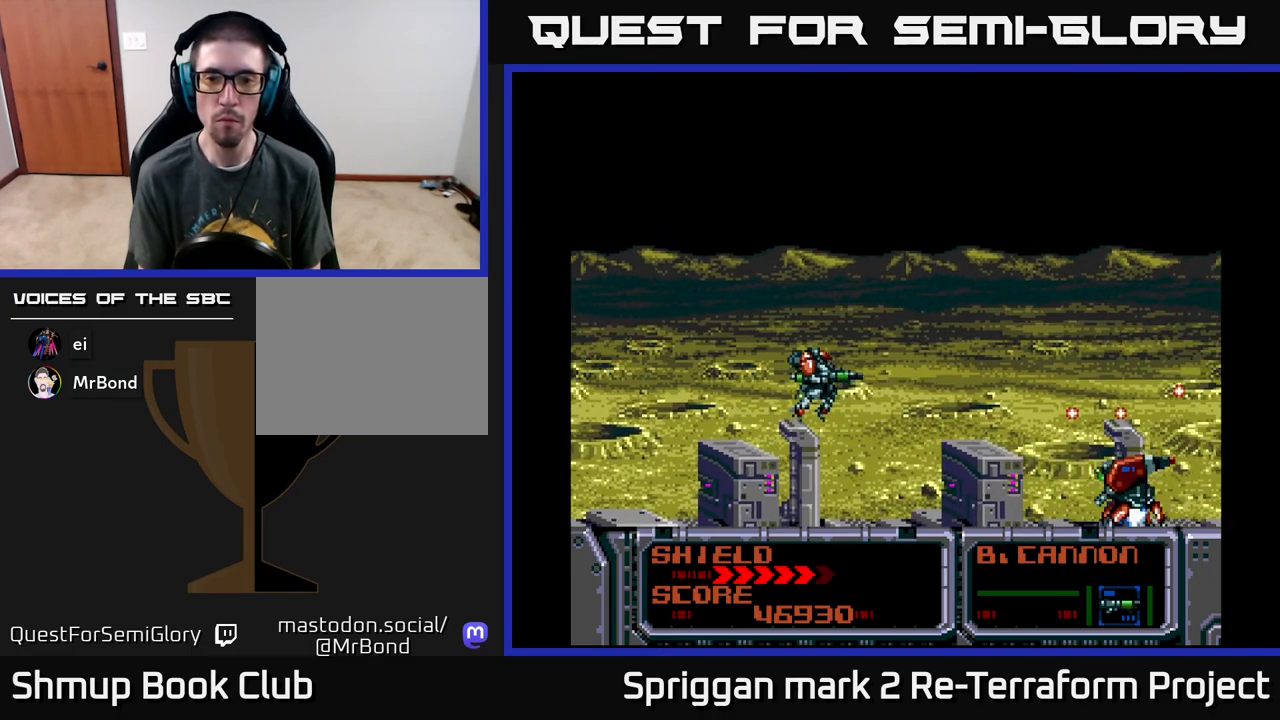
{"buttons": ["A"], "events": [[17, "DPAD_DOWN", "down"], [50, "A", "down"], [67, "DPAD_LEFT", "up"], [83, "DPAD_RIGHT", "down"], [133, "DPAD_DOWN", "up"], [167, "DPAD_RIGHT", "up"], [400, "DPAD_UP", "down"], [467, "DPAD_UP", "up"]]}
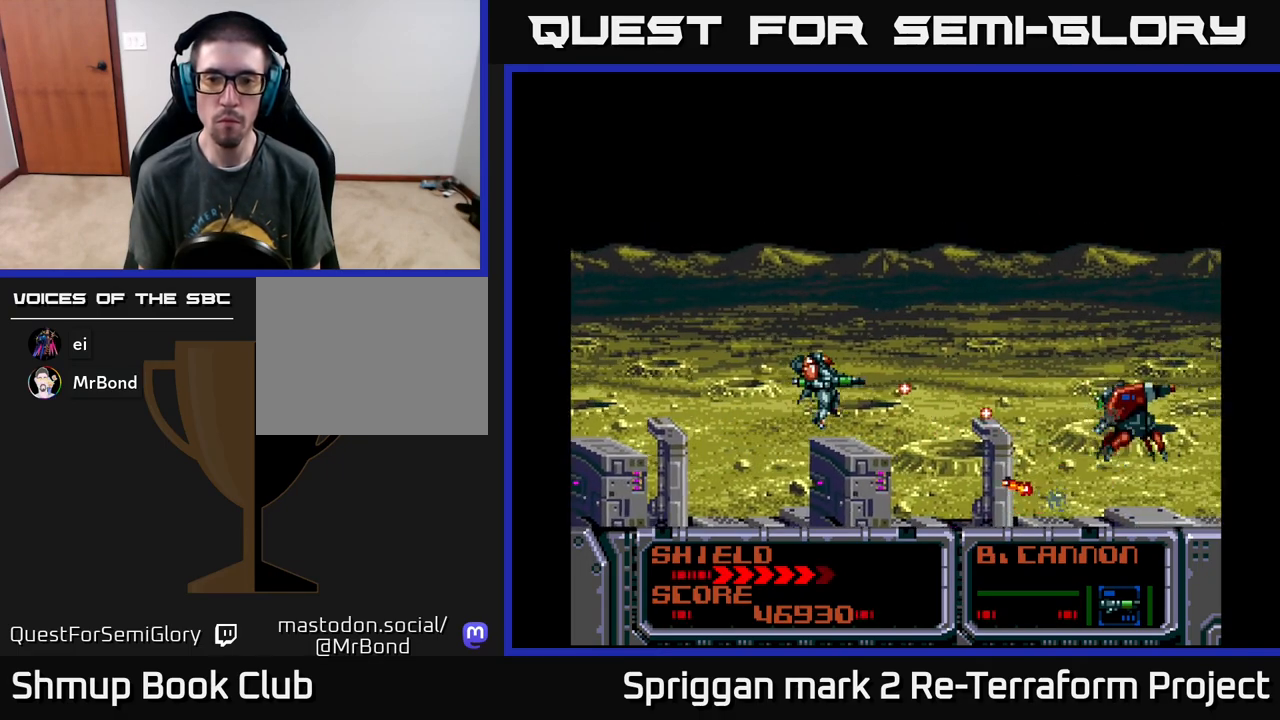
{"buttons": ["A", "DPAD_DOWN", "DPAD_LEFT"], "events": [[133, "DPAD_UP", "down"], [167, "DPAD_LEFT", "down"], [200, "DPAD_UP", "up"], [433, "DPAD_DOWN", "down"]]}
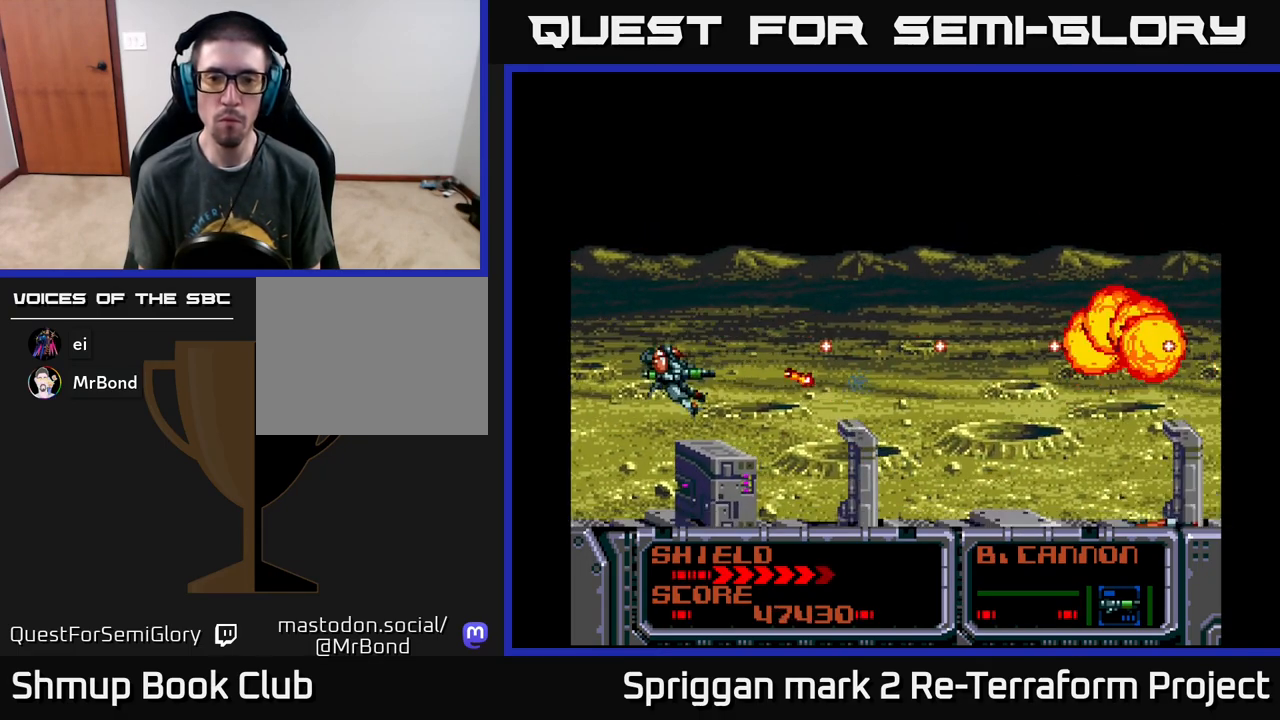
{"buttons": ["DPAD_UP"]}
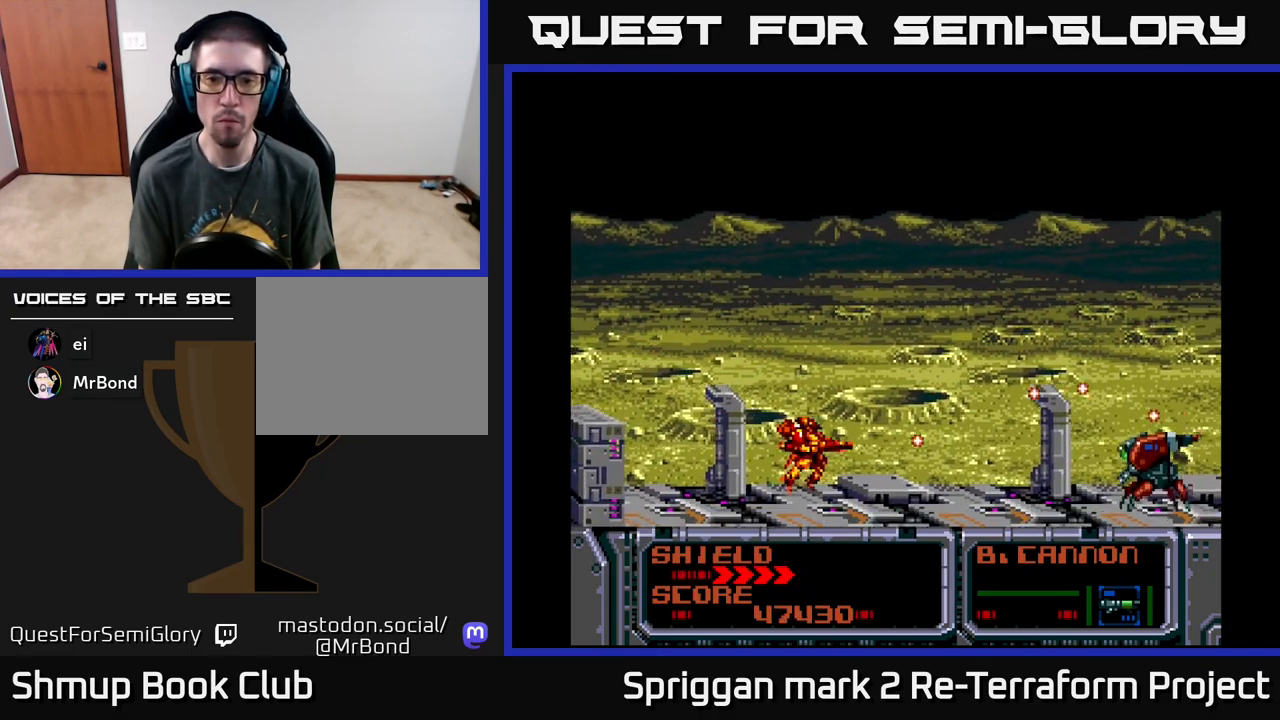
{"buttons": ["A"], "events": [[17, "A", "down"], [83, "DPAD_UP", "up"], [133, "DPAD_UP", "down"], [217, "DPAD_RIGHT", "down"], [217, "DPAD_UP", "up"], [250, "DPAD_RIGHT", "up"]]}
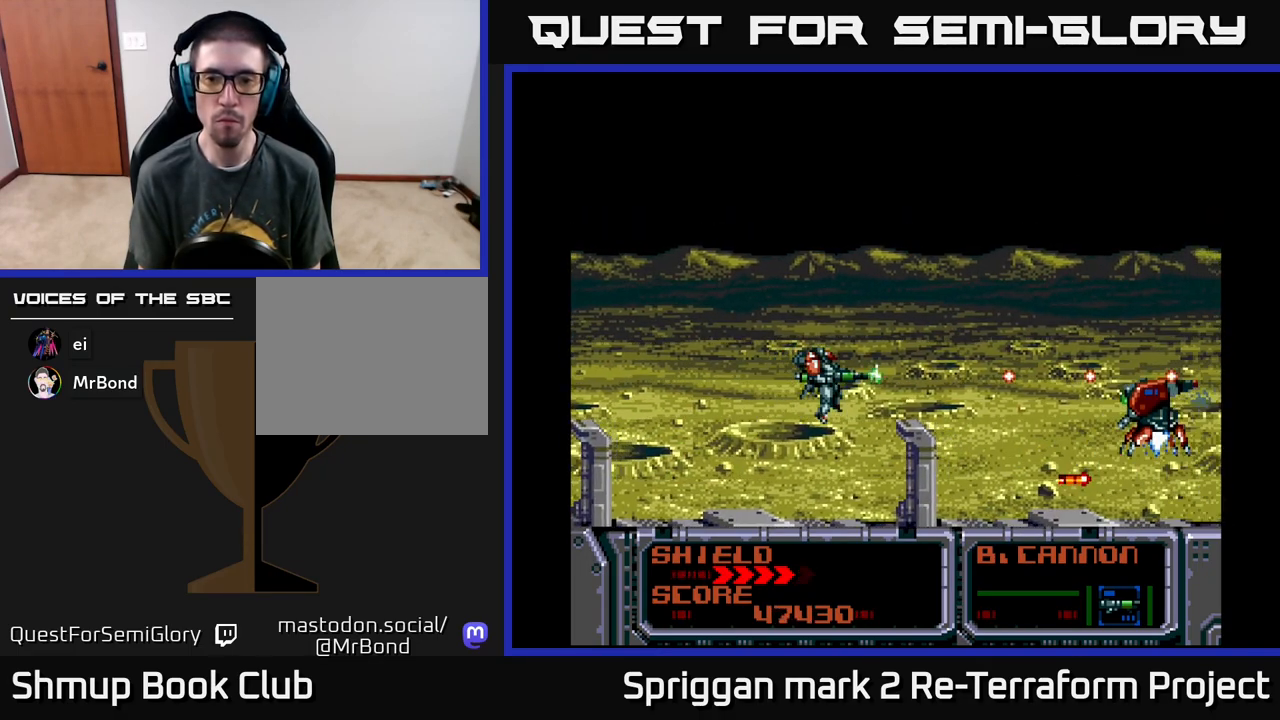
{"buttons": ["A", "DPAD_LEFT"], "events": [[167, "DPAD_LEFT", "down"], [383, "DPAD_LEFT", "up"], [483, "DPAD_LEFT", "down"]]}
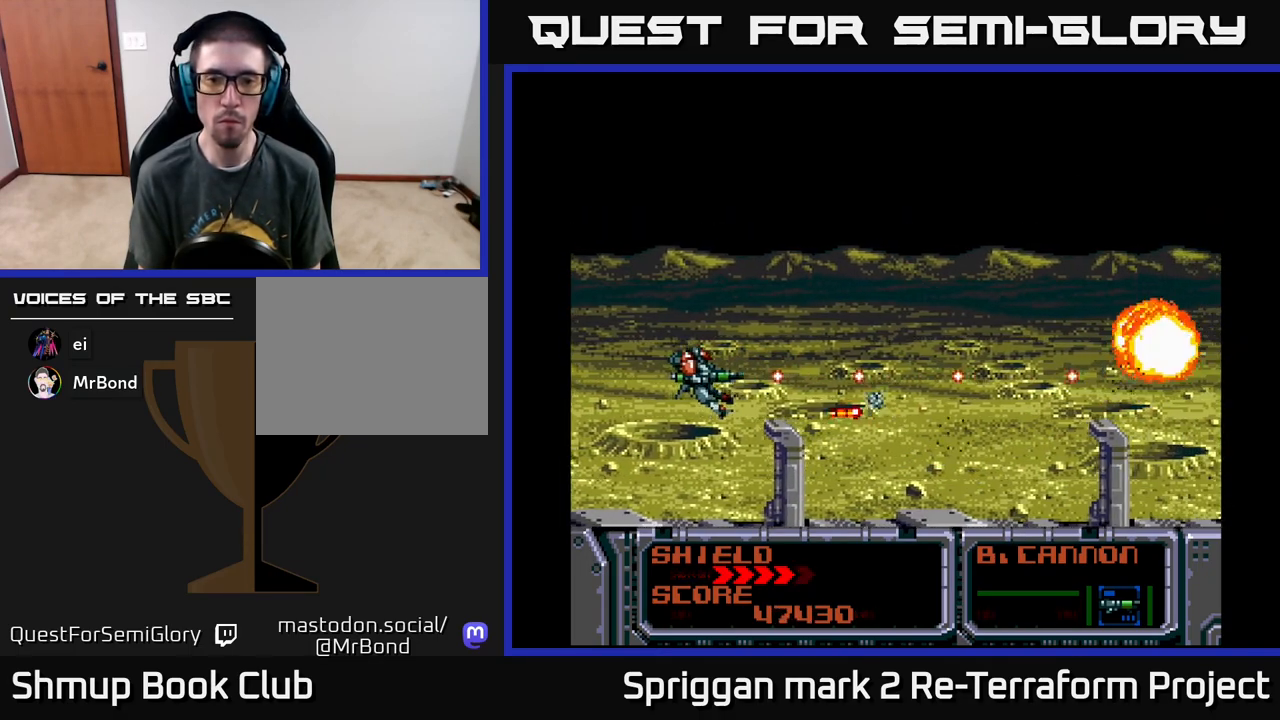
{"buttons": ["A", "DPAD_DOWN"]}
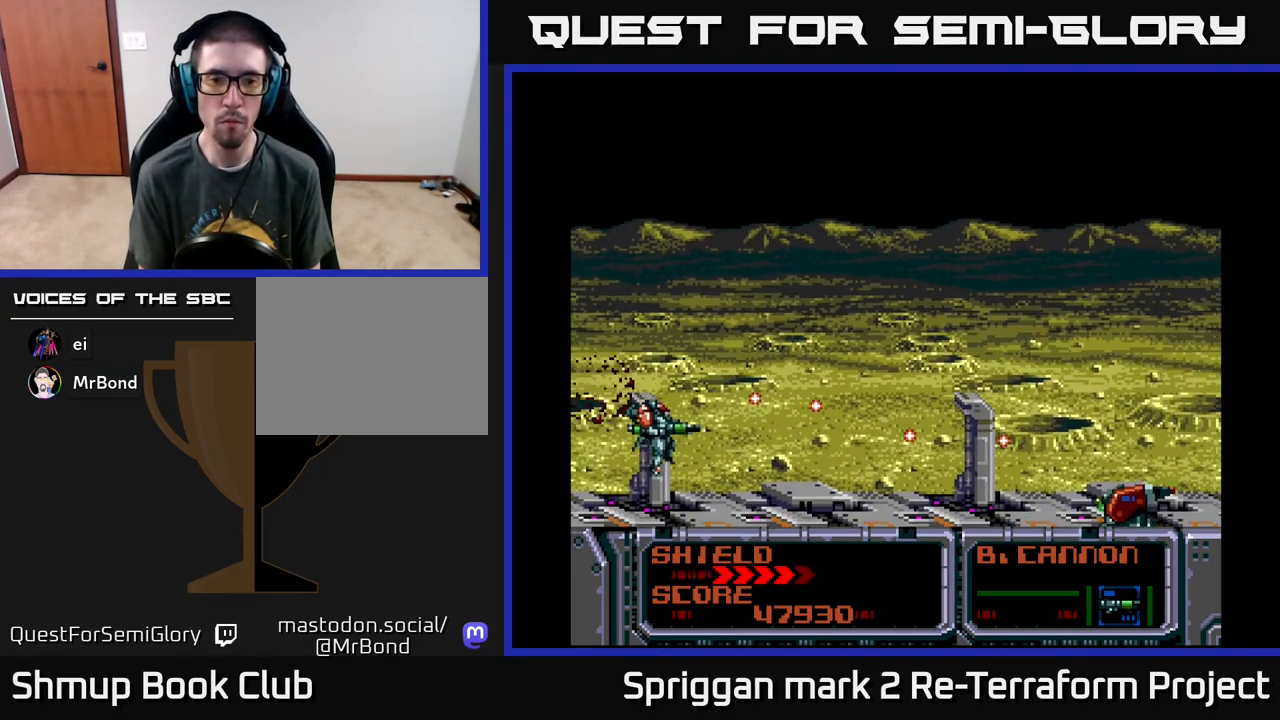
{"buttons": ["A"], "events": [[33, "A", "up"], [33, "DPAD_RIGHT", "down"], [83, "DPAD_DOWN", "up"], [350, "A", "down"], [383, "DPAD_RIGHT", "up"]]}
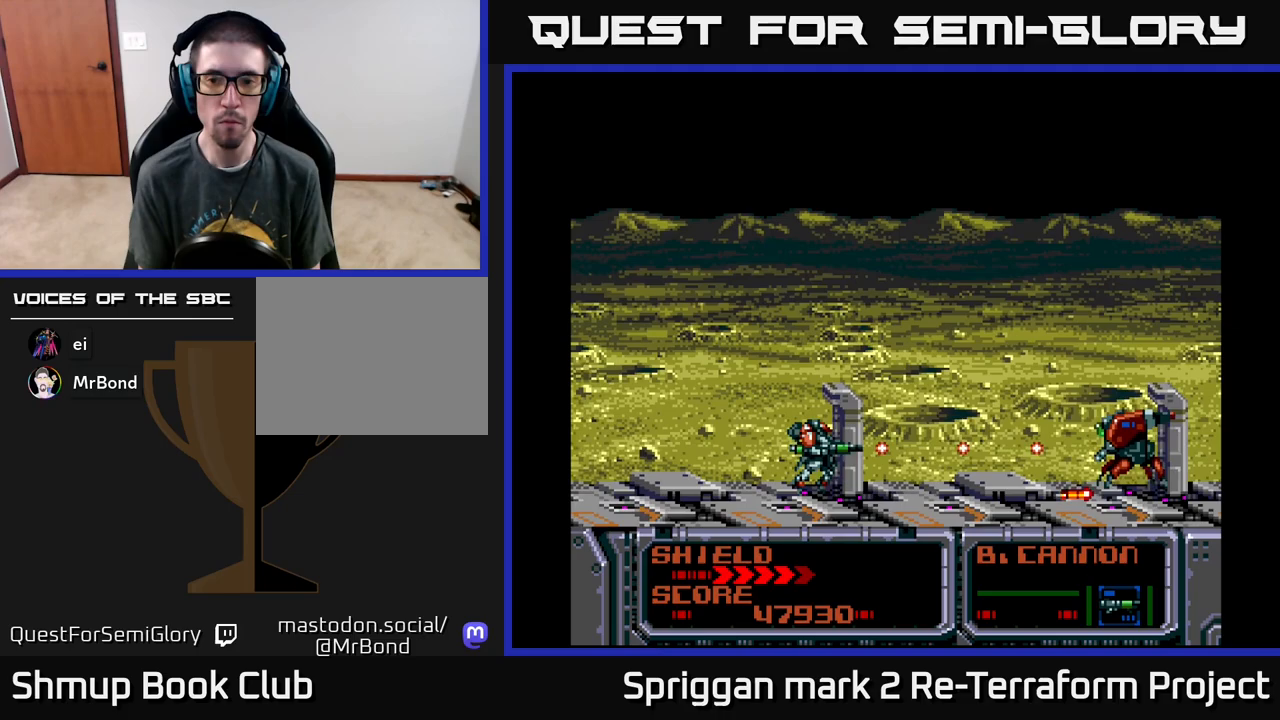
{"buttons": ["A", "DPAD_LEFT"], "events": [[50, "DPAD_UP", "down"], [117, "DPAD_UP", "up"], [383, "DPAD_LEFT", "down"], [383, "DPAD_UP", "down"], [433, "DPAD_UP", "up"]]}
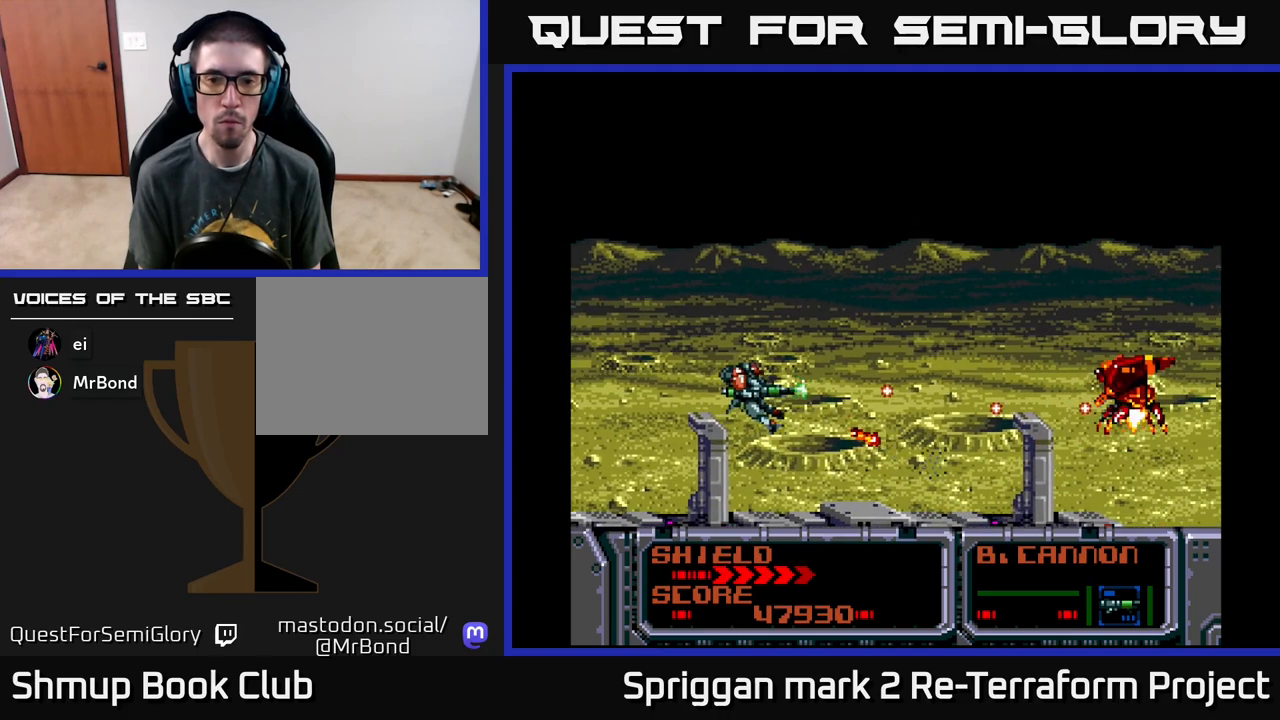
{"buttons": ["A", "DPAD_DOWN", "DPAD_RIGHT"], "events": [[133, "DPAD_DOWN", "down"], [183, "DPAD_LEFT", "up"], [217, "DPAD_LEFT", "down"], [267, "DPAD_DOWN", "up"], [317, "DPAD_UP", "down"], [350, "DPAD_UP", "up"], [367, "DPAD_DOWN", "down"], [383, "DPAD_LEFT", "up"], [383, "DPAD_RIGHT", "down"]]}
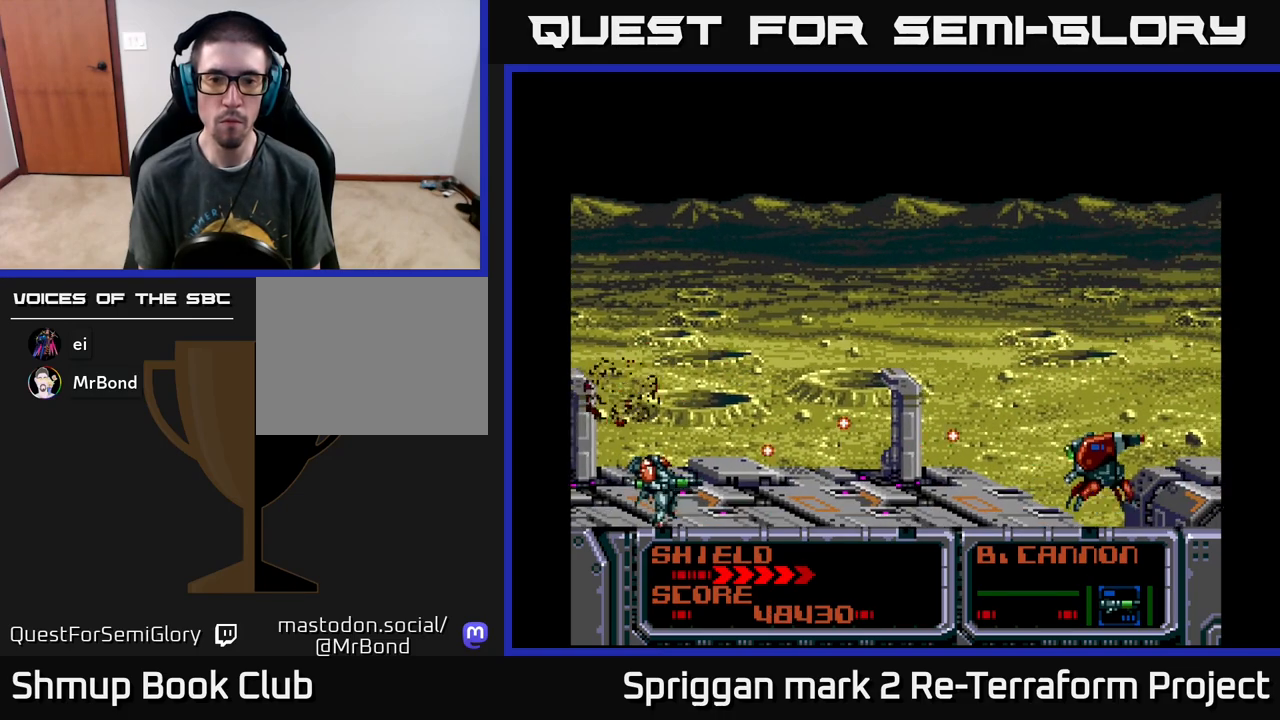
{"buttons": ["A", "DPAD_UP"], "events": [[33, "A", "up"], [83, "A", "down"], [83, "DPAD_DOWN", "up"], [117, "DPAD_UP", "down"], [267, "DPAD_UP", "up"], [383, "DPAD_RIGHT", "up"], [450, "DPAD_UP", "down"]]}
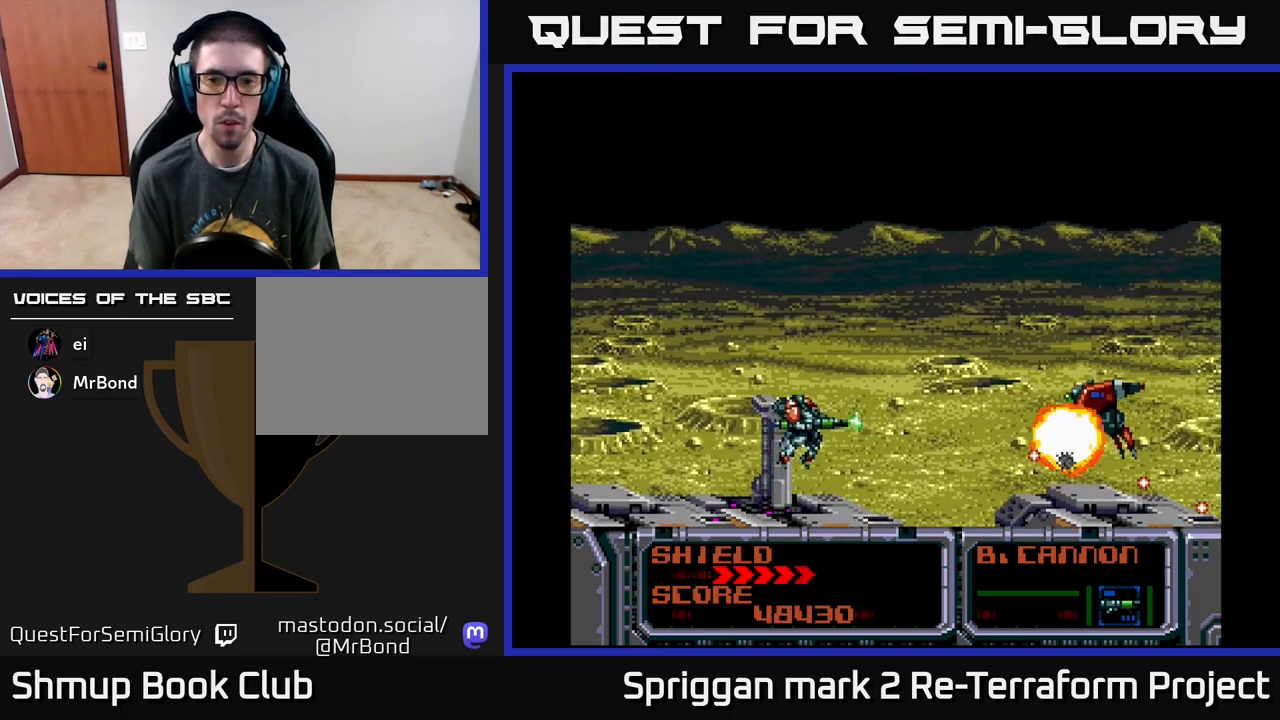
{"buttons": ["A", "DPAD_LEFT"], "events": [[67, "DPAD_UP", "up"], [400, "DPAD_UP", "down"], [500, "DPAD_LEFT", "down"], [500, "DPAD_UP", "up"]]}
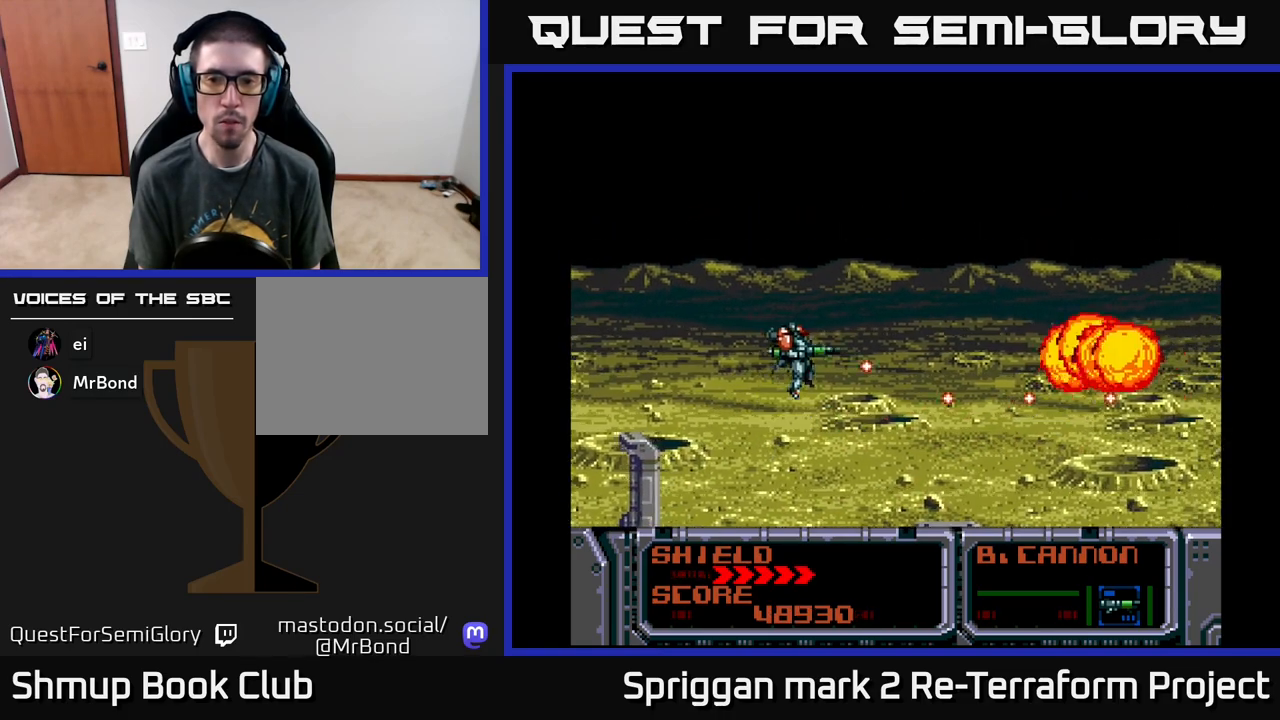
{"buttons": ["DPAD_RIGHT"], "events": [[350, "A", "up"], [350, "DPAD_LEFT", "up"], [383, "DPAD_DOWN", "down"], [450, "DPAD_RIGHT", "down"], [467, "DPAD_DOWN", "up"]]}
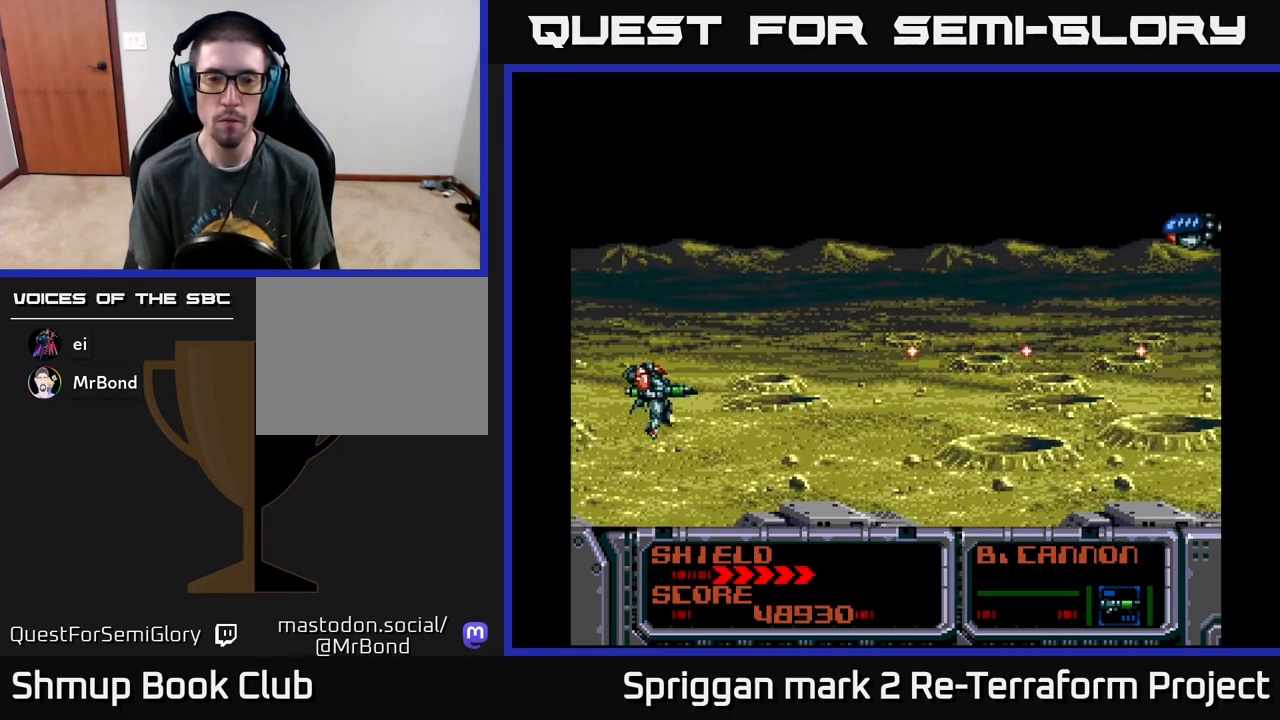
{"buttons": ["A"], "events": [[50, "DPAD_RIGHT", "up"], [317, "A", "down"], [317, "DPAD_UP", "down"], [500, "DPAD_UP", "up"]]}
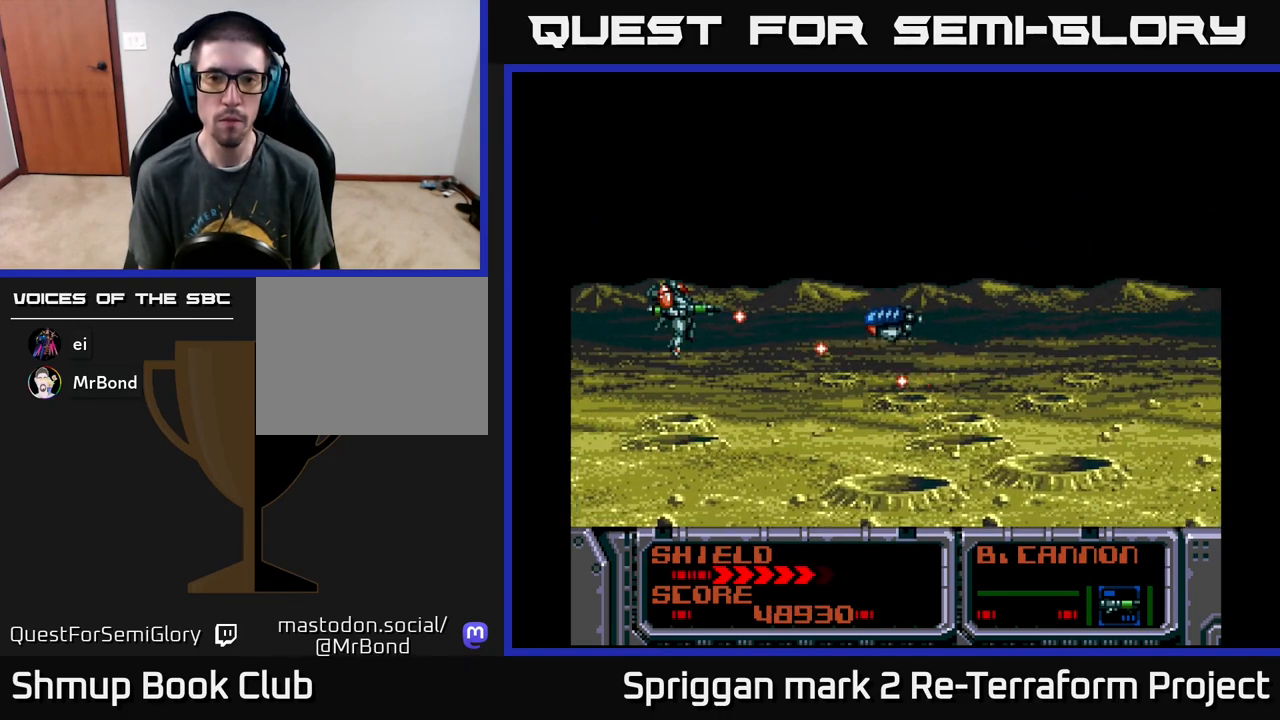
{"buttons": ["A"], "events": [[350, "DPAD_UP", "down"], [450, "DPAD_UP", "up"]]}
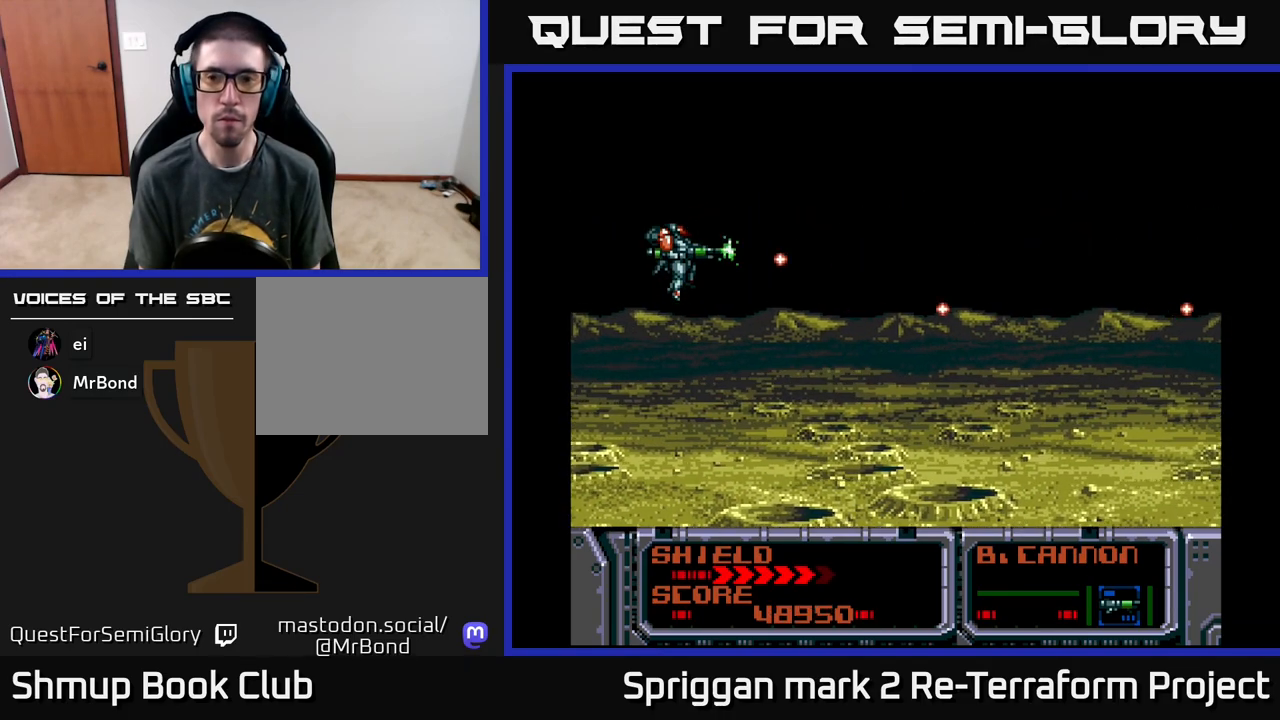
{"buttons": ["A", "DPAD_DOWN", "DPAD_RIGHT"], "events": [[200, "DPAD_DOWN", "down"], [350, "DPAD_RIGHT", "down"]]}
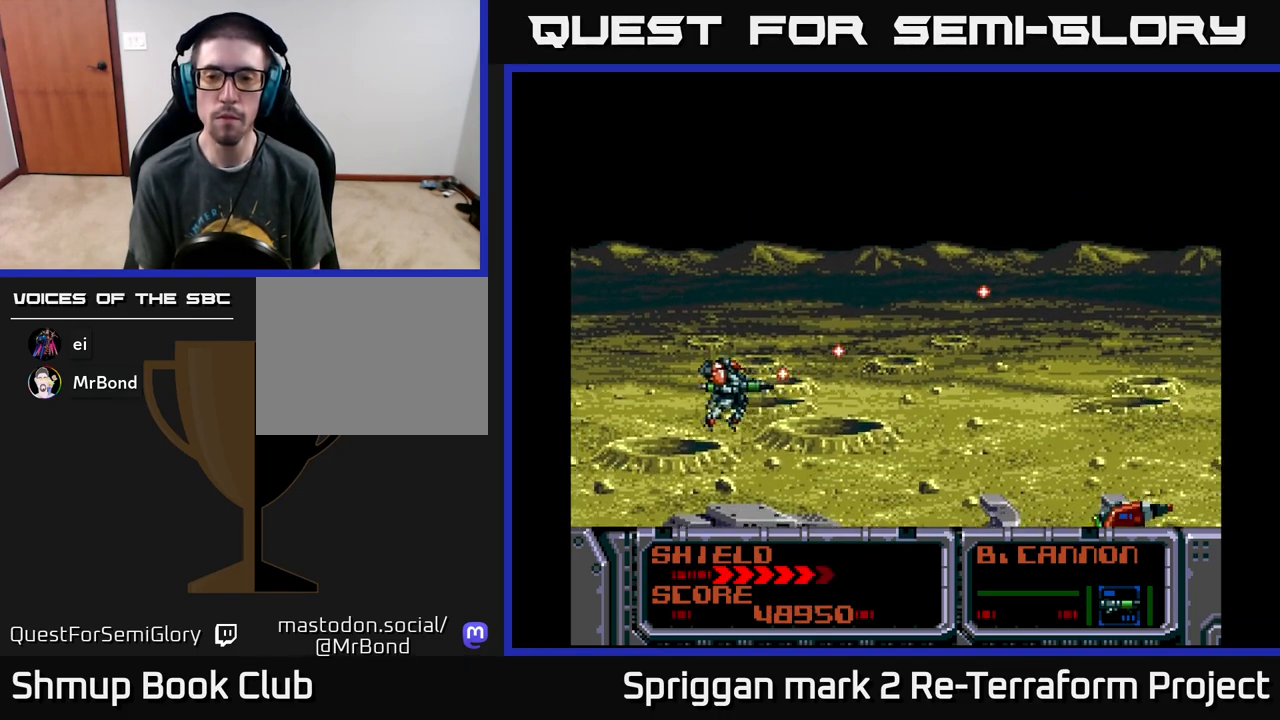
{"buttons": ["A", "DPAD_UP"], "events": [[167, "DPAD_RIGHT", "up"], [300, "DPAD_DOWN", "up"], [400, "DPAD_UP", "down"]]}
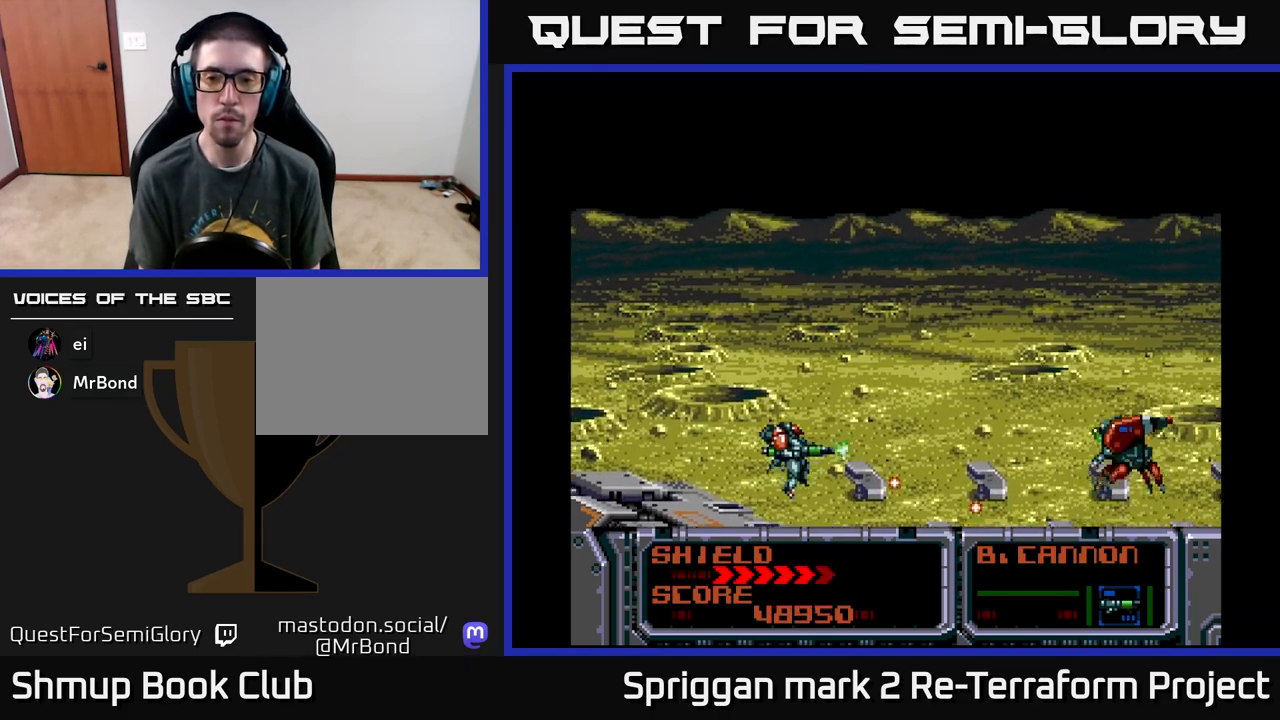
{"buttons": ["A"], "events": [[117, "DPAD_RIGHT", "down"], [133, "DPAD_UP", "up"], [183, "DPAD_RIGHT", "up"]]}
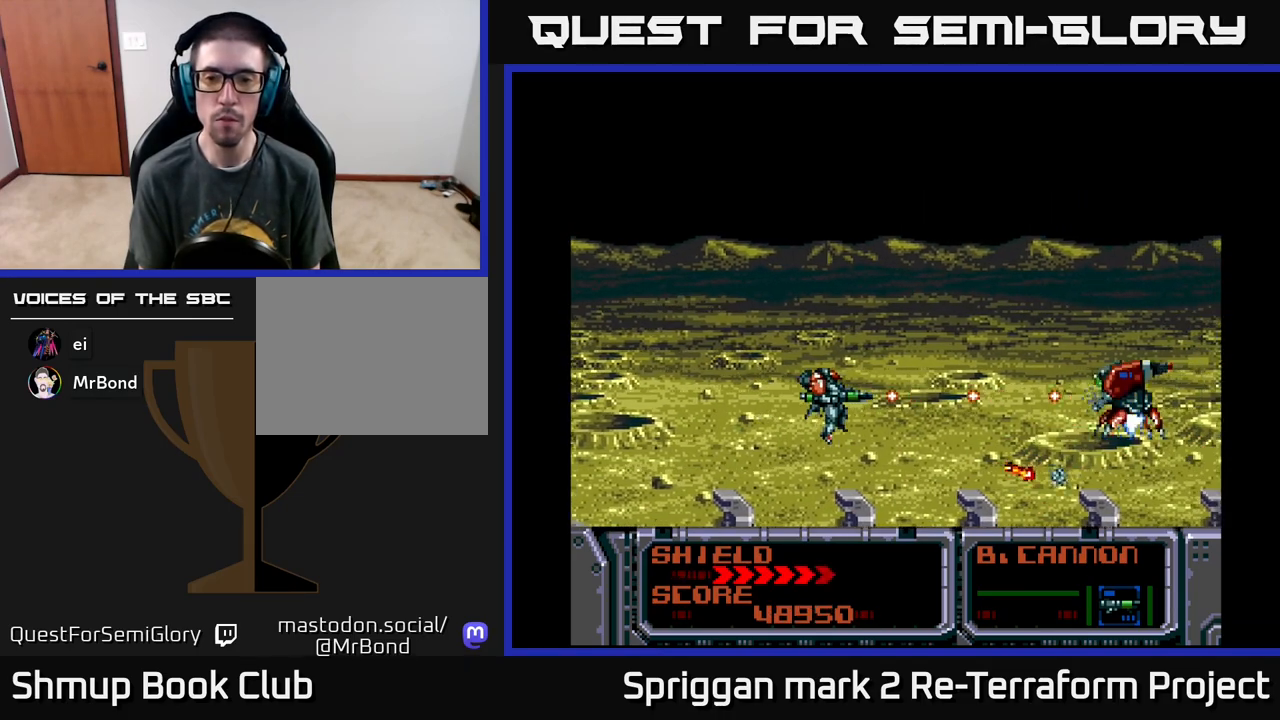
{"buttons": ["A", "DPAD_LEFT"], "events": [[50, "DPAD_UP", "down"], [133, "DPAD_UP", "up"], [183, "DPAD_LEFT", "down"], [300, "DPAD_DOWN", "down"], [333, "A", "up"], [417, "A", "down"], [450, "DPAD_DOWN", "up"]]}
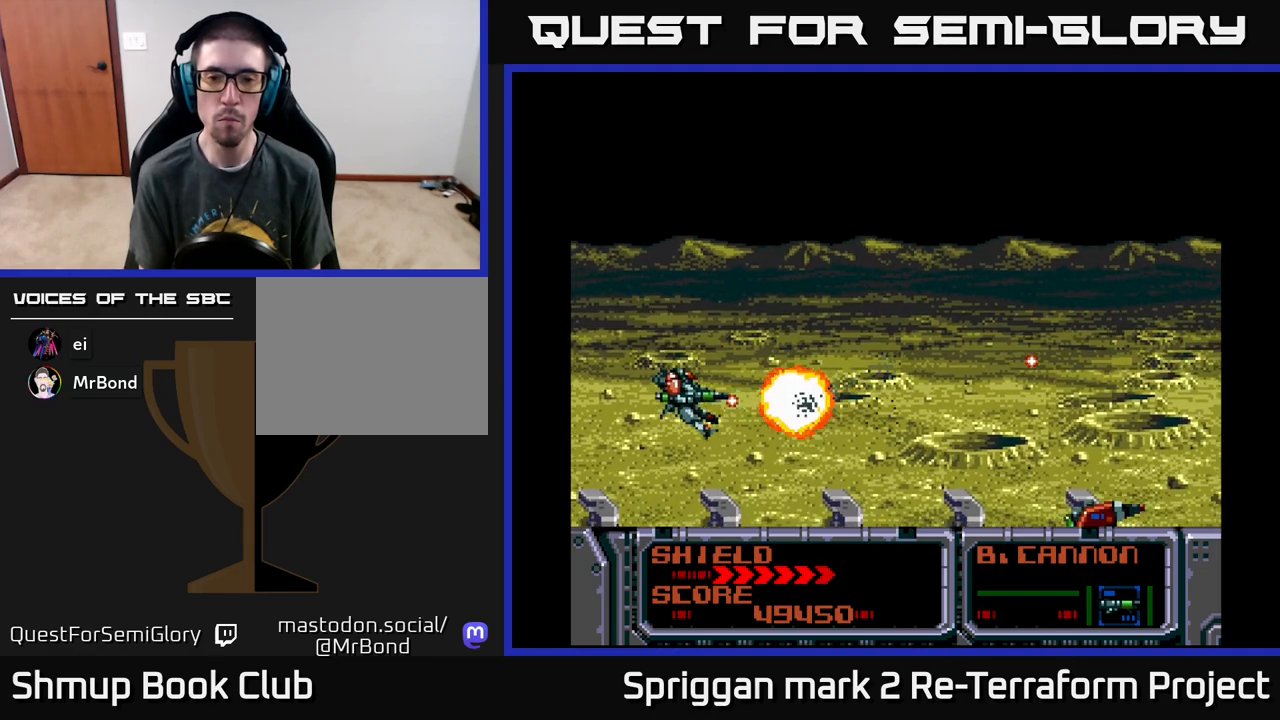
{"buttons": ["A", "DPAD_RIGHT"], "events": [[17, "DPAD_UP", "down"], [33, "DPAD_UP", "up"], [50, "DPAD_UP", "down"], [117, "DPAD_UP", "up"], [150, "DPAD_DOWN", "down"], [150, "DPAD_LEFT", "up"], [250, "DPAD_RIGHT", "down"], [333, "DPAD_DOWN", "up"]]}
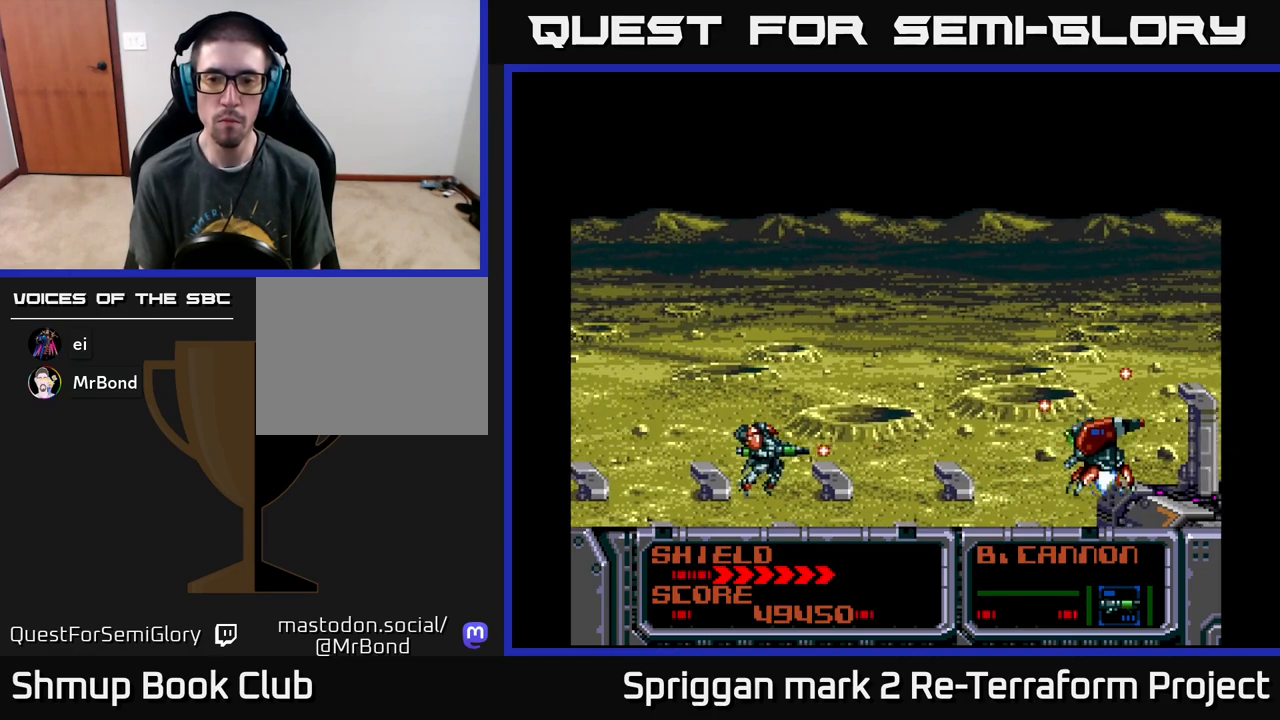
{"buttons": ["A", "DPAD_LEFT"], "events": [[217, "DPAD_UP", "down"], [267, "DPAD_RIGHT", "up"], [350, "DPAD_RIGHT", "down"], [400, "DPAD_UP", "up"], [417, "DPAD_RIGHT", "up"], [483, "DPAD_LEFT", "down"]]}
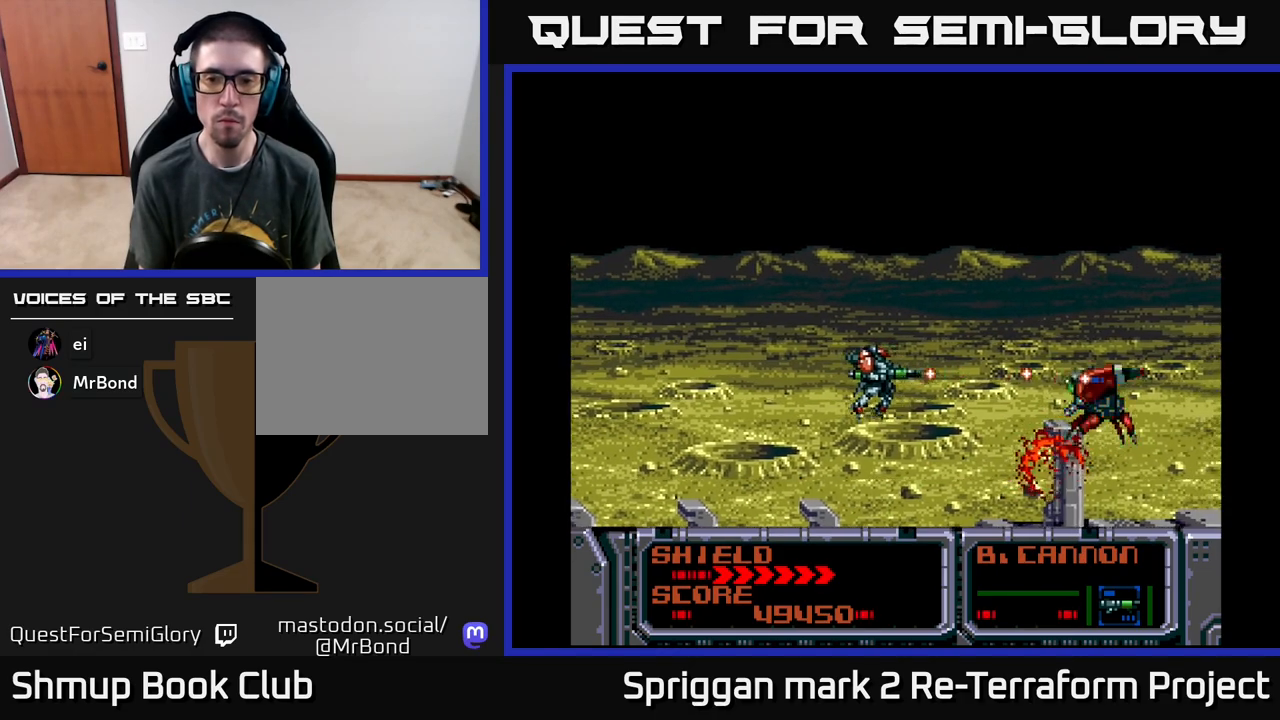
{"buttons": ["A", "DPAD_DOWN", "DPAD_RIGHT"], "events": [[367, "DPAD_DOWN", "down"], [367, "DPAD_LEFT", "up"], [433, "DPAD_RIGHT", "down"]]}
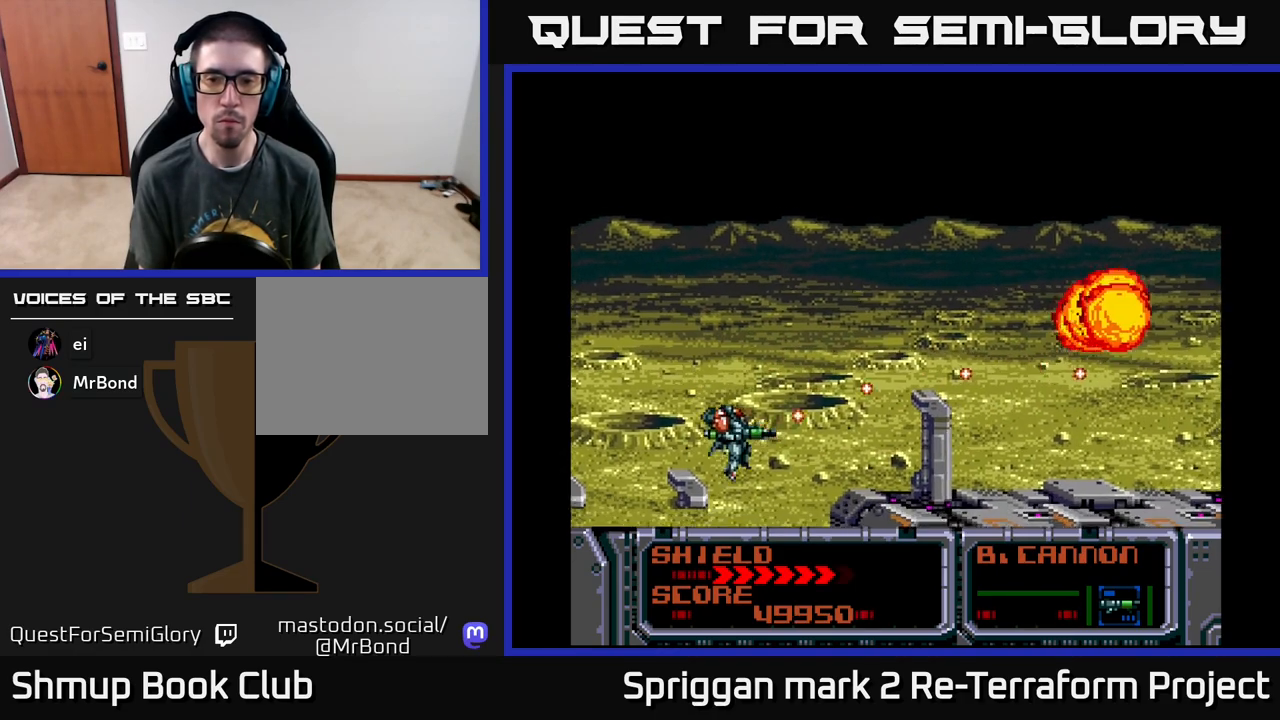
{"buttons": ["A"], "events": [[67, "DPAD_DOWN", "up"], [100, "DPAD_RIGHT", "up"], [100, "DPAD_UP", "down"], [283, "DPAD_RIGHT", "down"], [283, "DPAD_UP", "up"], [317, "DPAD_RIGHT", "up"]]}
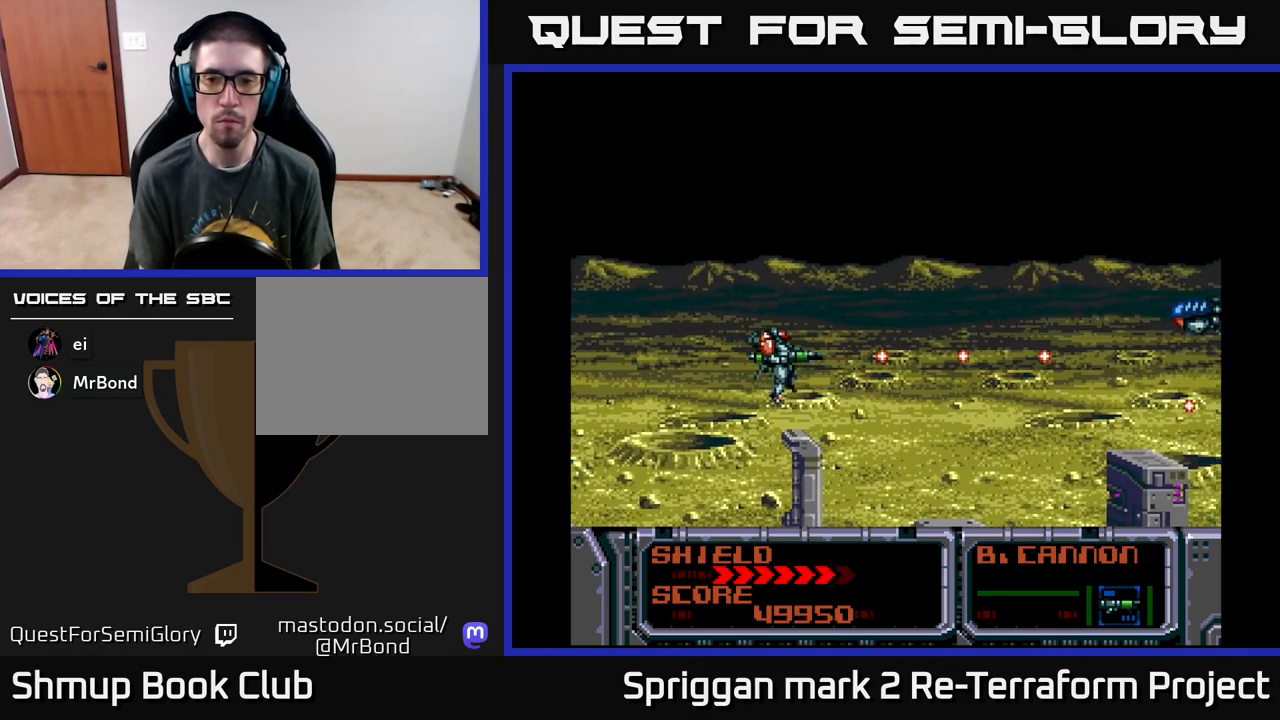
{"buttons": ["A"], "events": []}
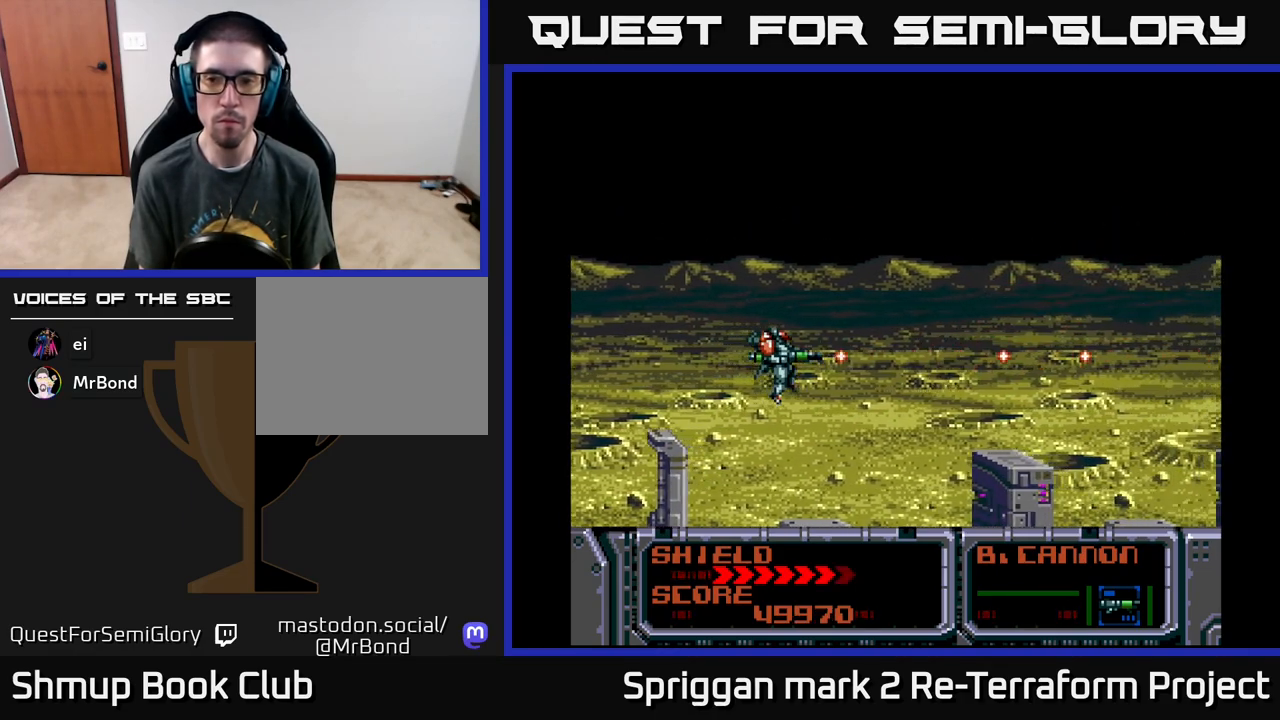
{"buttons": ["A"], "events": [[200, "DPAD_UP", "down"], [300, "DPAD_LEFT", "down"], [317, "DPAD_LEFT", "up"], [383, "DPAD_UP", "up"]]}